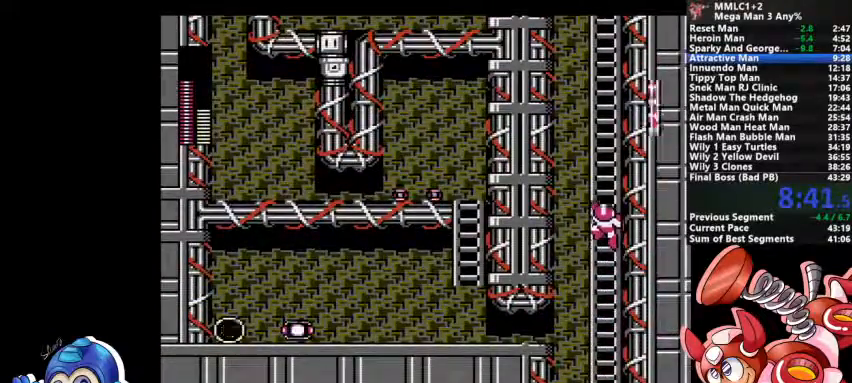
Gameplay with a controller (PlayStation layout); each line is a JSON object with the inputs held at the frame after it. "events" lists button and stick changes between this image and that frame as [ms after this image, input, new state], when the widget could be followed in between. Not read: DPAD_LEFT DPAD_RIGHT DPAD_UP L1 L2 L3 R3 SELECT START.
{"buttons": [], "events": [[200, "SQUARE", "down"], [300, "SQUARE", "up"]]}
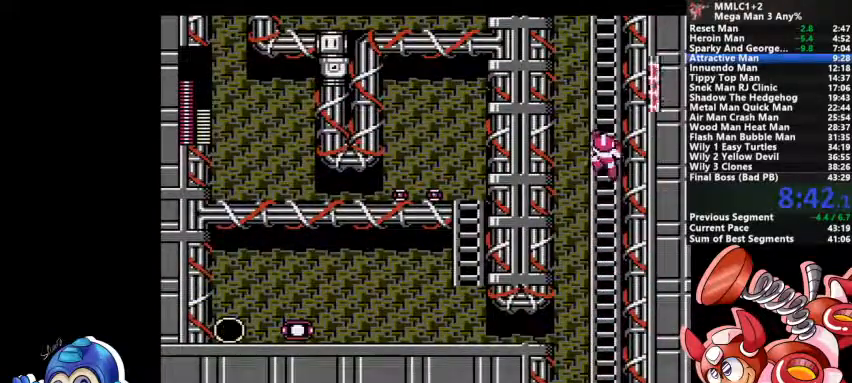
{"buttons": [], "events": []}
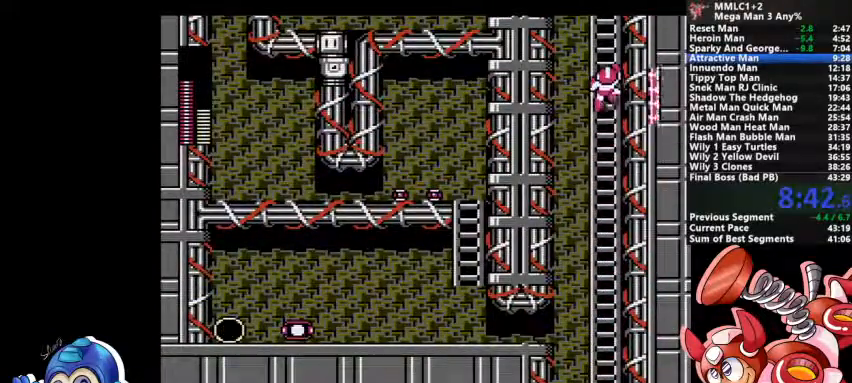
{"buttons": [], "events": []}
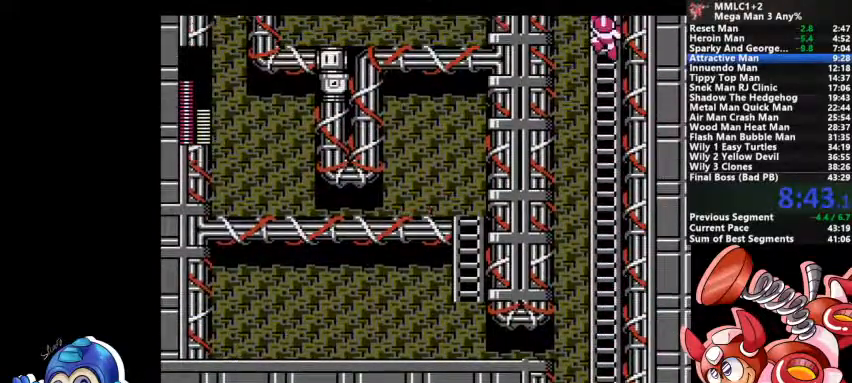
{"buttons": []}
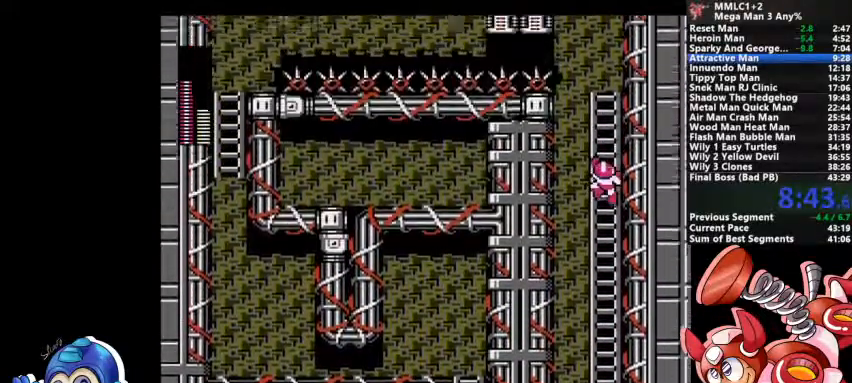
{"buttons": [], "events": []}
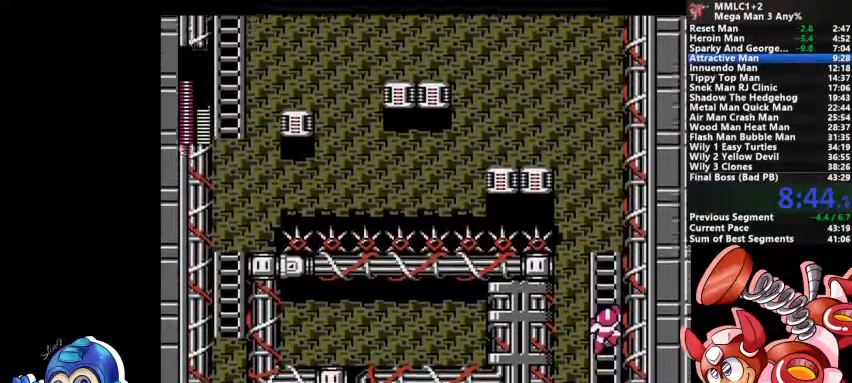
{"buttons": [], "events": []}
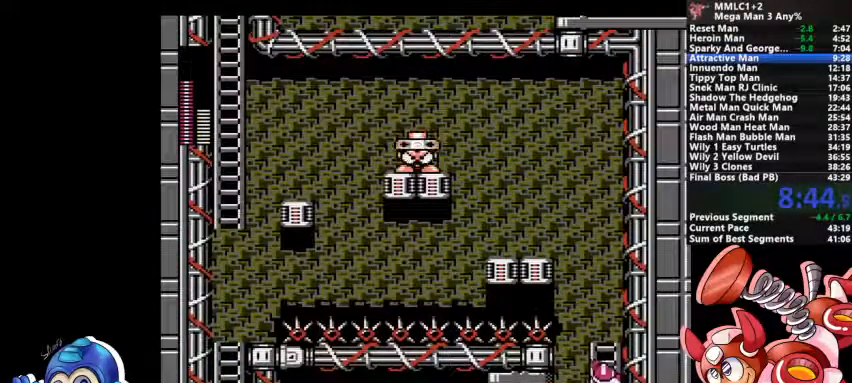
{"buttons": [], "events": [[100, "SQUARE", "down"], [200, "SQUARE", "up"]]}
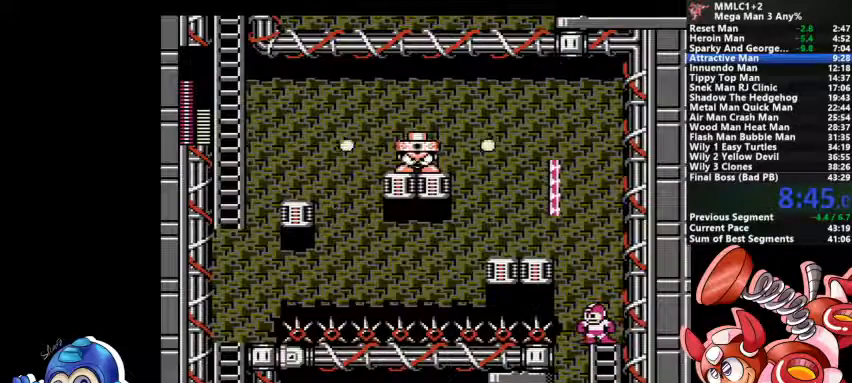
{"buttons": [], "events": [[67, "CROSS", "down"], [233, "CROSS", "up"]]}
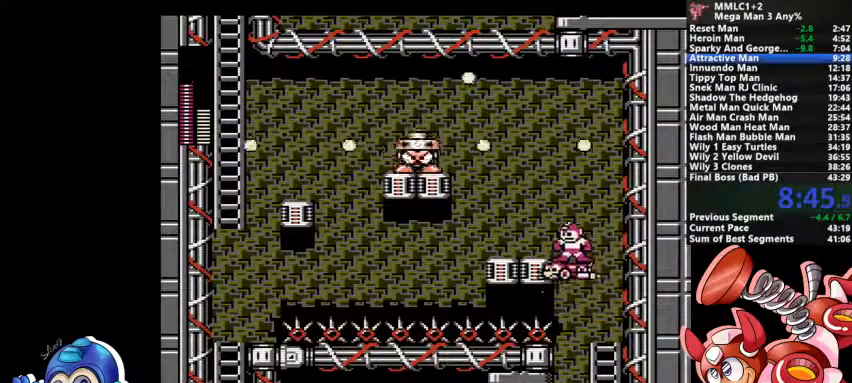
{"buttons": [], "events": [[267, "DPAD_DOWN", "down"], [400, "DPAD_DOWN", "up"]]}
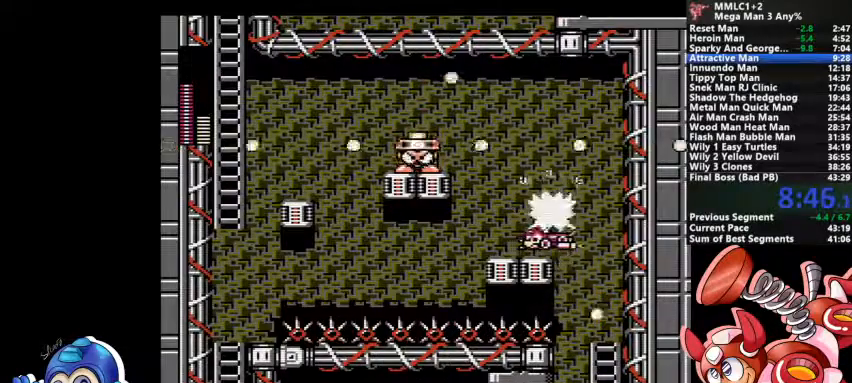
{"buttons": [], "events": []}
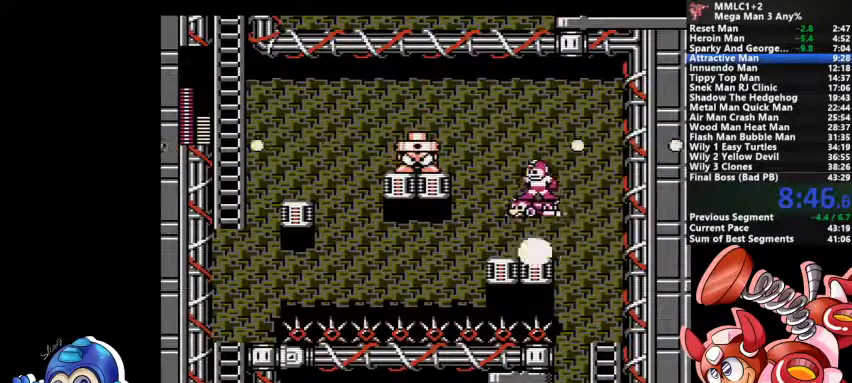
{"buttons": [], "events": [[100, "TRIANGLE", "down"], [400, "TRIANGLE", "up"]]}
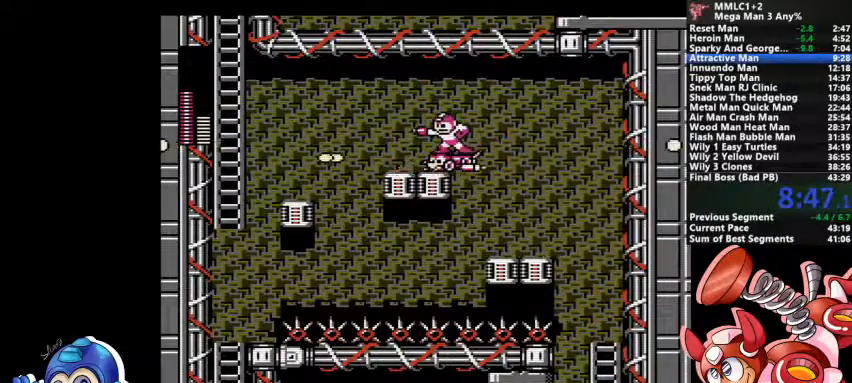
{"buttons": [], "events": [[167, "DPAD_DOWN", "down"], [267, "DPAD_DOWN", "up"]]}
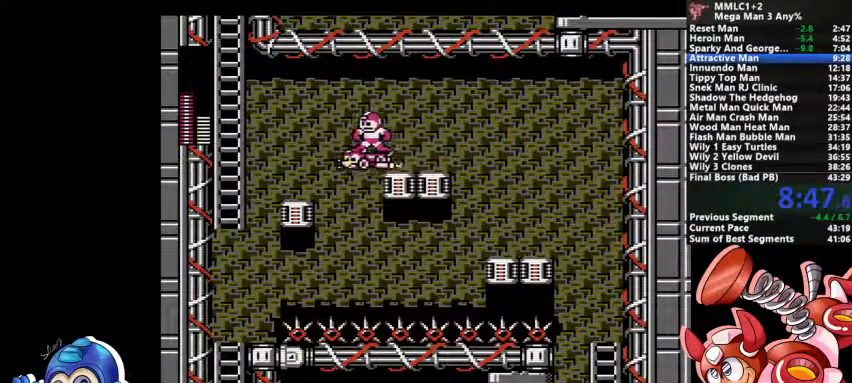
{"buttons": [], "events": []}
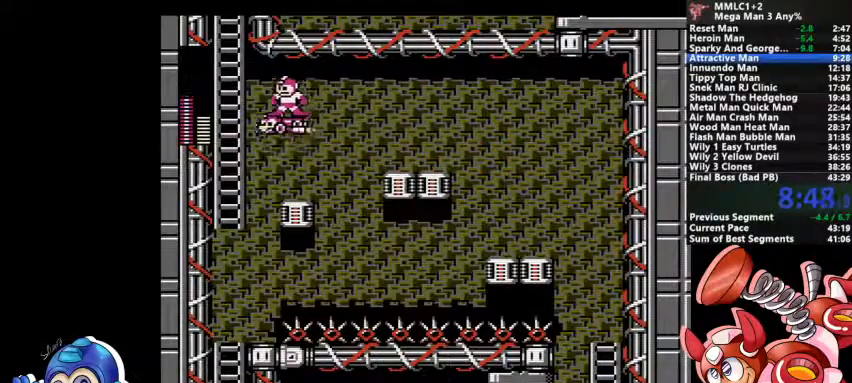
{"buttons": ["CROSS"], "events": [[333, "CROSS", "down"]]}
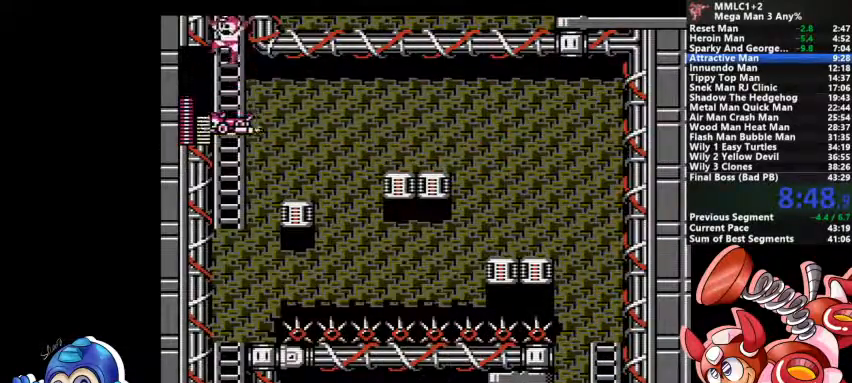
{"buttons": [], "events": [[200, "CROSS", "up"]]}
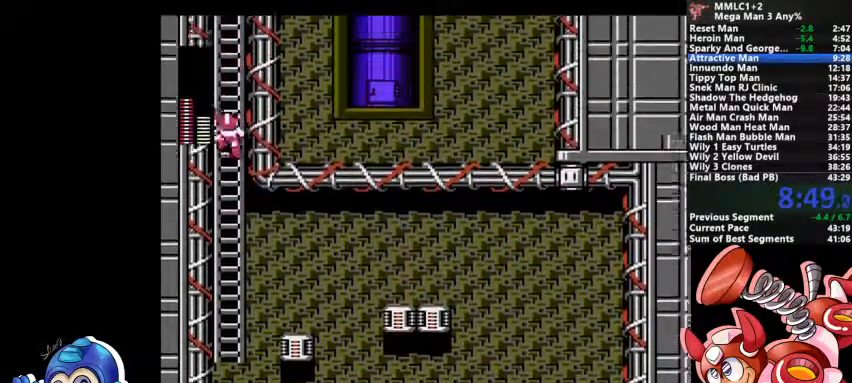
{"buttons": [], "events": []}
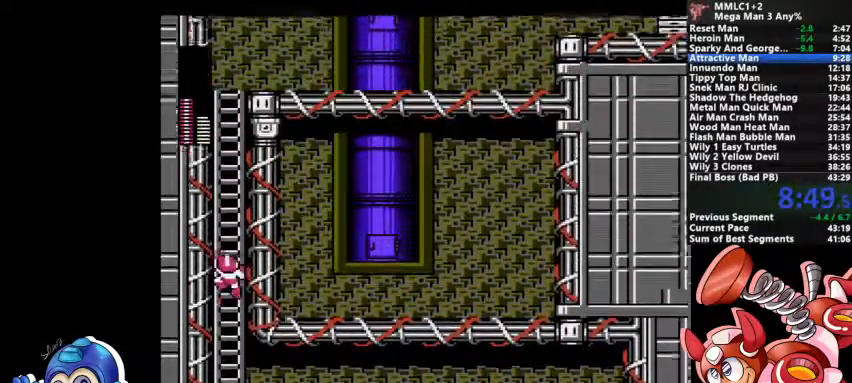
{"buttons": [], "events": []}